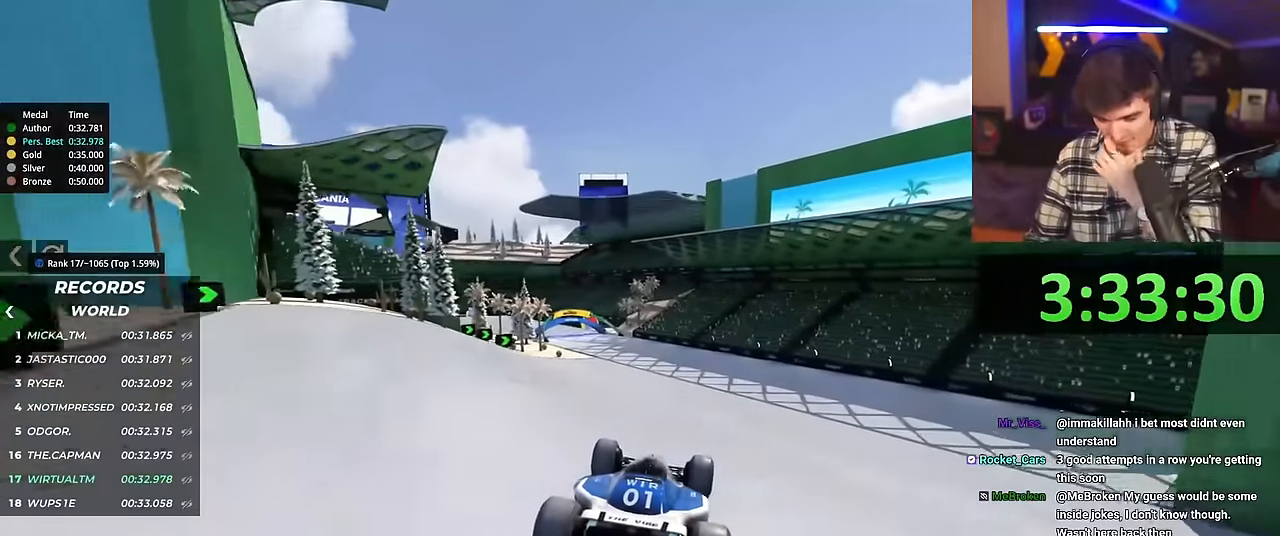
Gameplay with keyboard; each line is a JSON object with the keys held at the frame after it. "events" lists presses ("down") and releases ("up") of "brake", "down", "left", "right" and "up" between this image and that frame as [ms after this image, input, new state], when the widget could be followed in between. No other keys are recorded. Mouse input is not recorded. Key names are as the overlay labels them; some are game actions (e.g. jump) rather than physical keys.
{"keys": ["left", "up"], "events": [[317, "left", "down"]]}
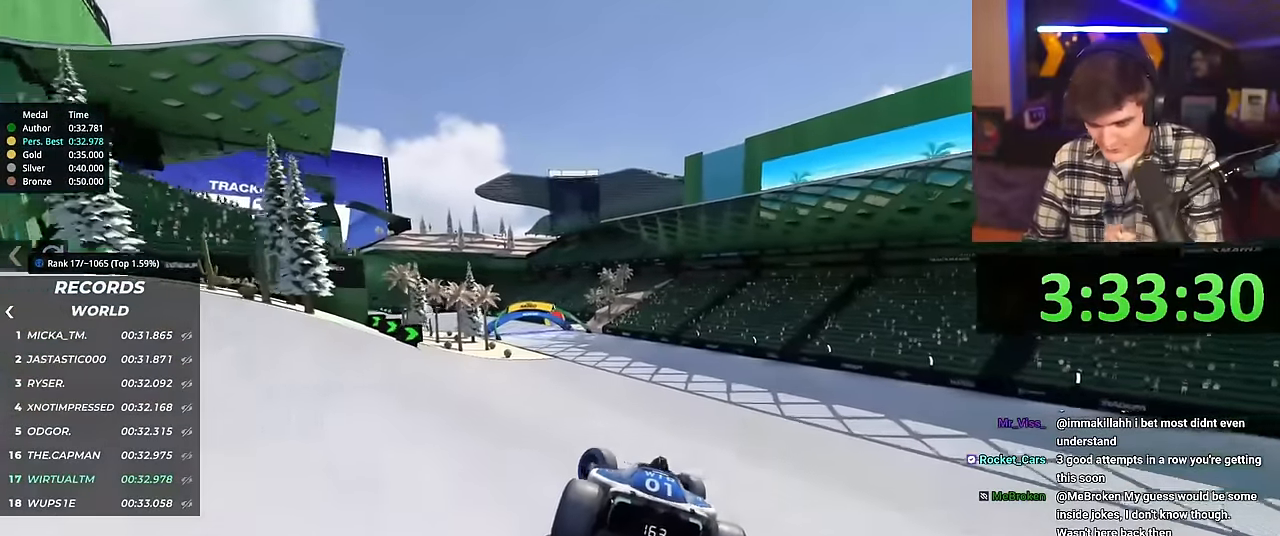
{"keys": ["right", "up"], "events": [[367, "left", "up"], [467, "right", "down"]]}
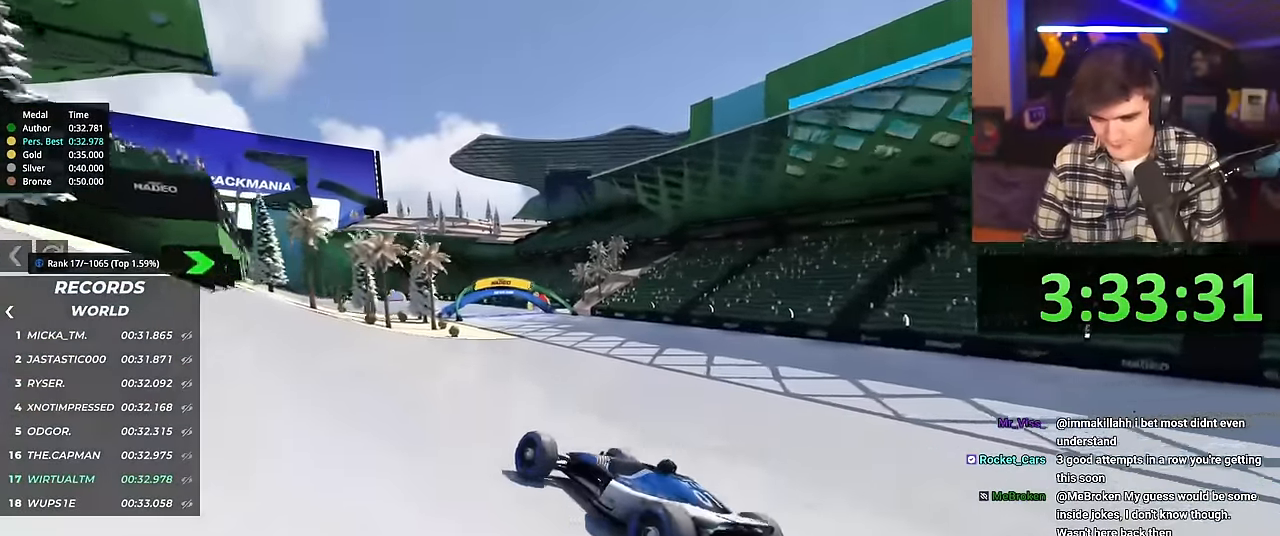
{"keys": ["right", "up"], "events": []}
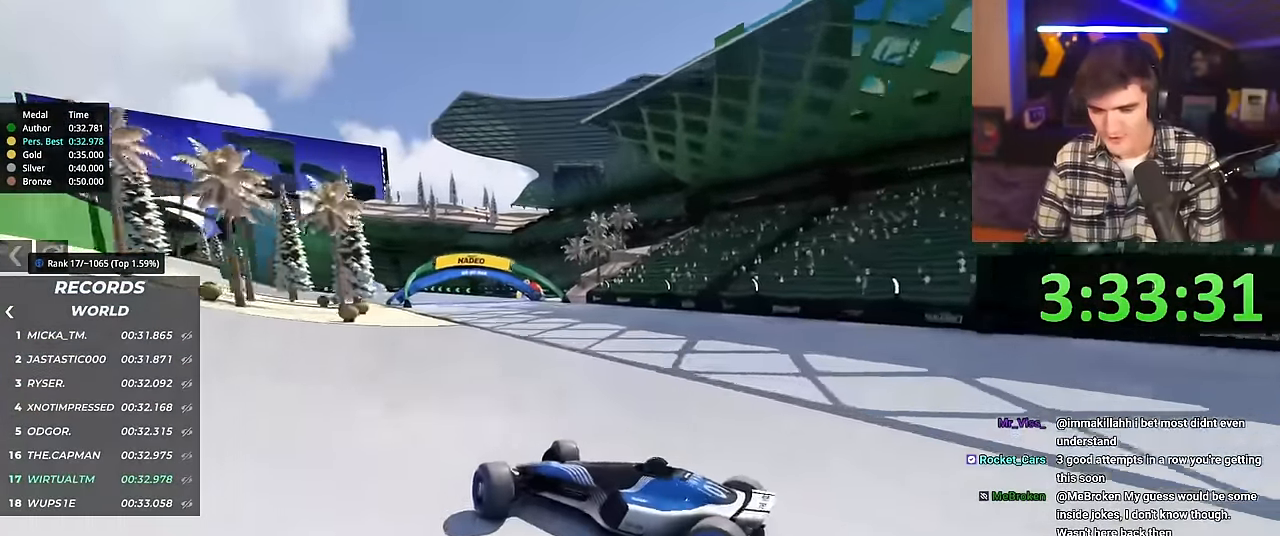
{"keys": ["right", "up"], "events": []}
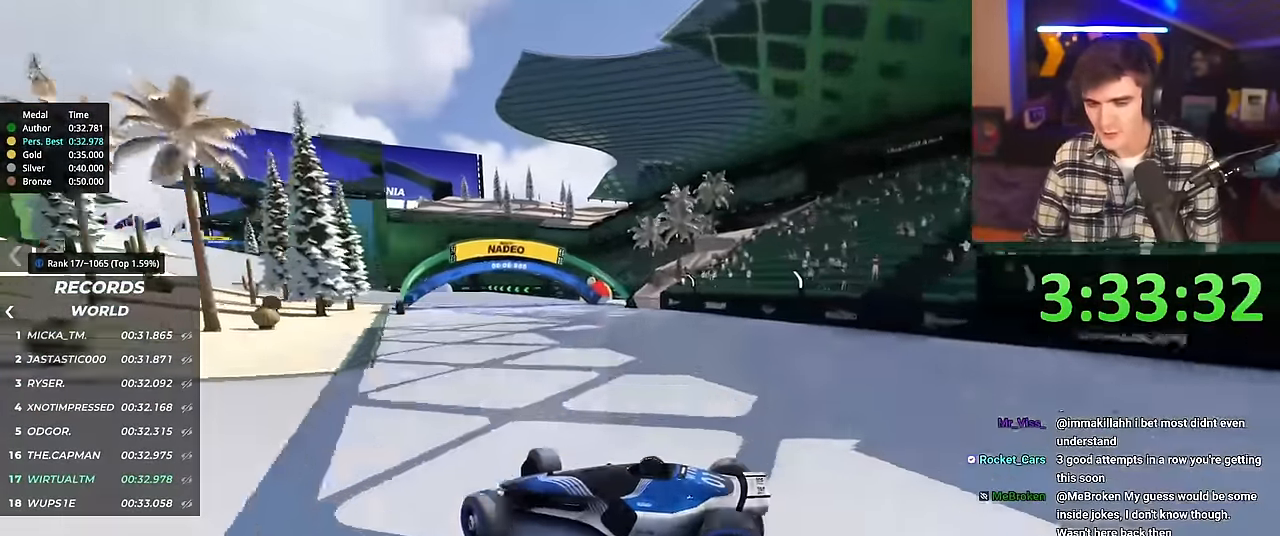
{"keys": ["right", "up"], "events": []}
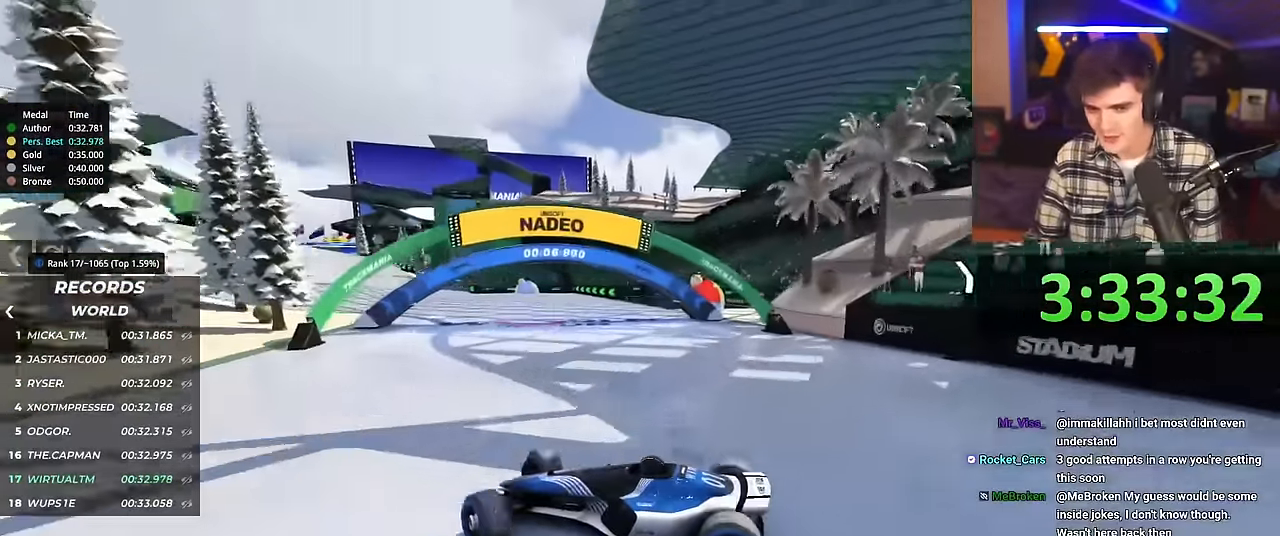
{"keys": ["right", "up"], "events": [[384, "brake", "down"], [467, "brake", "up"]]}
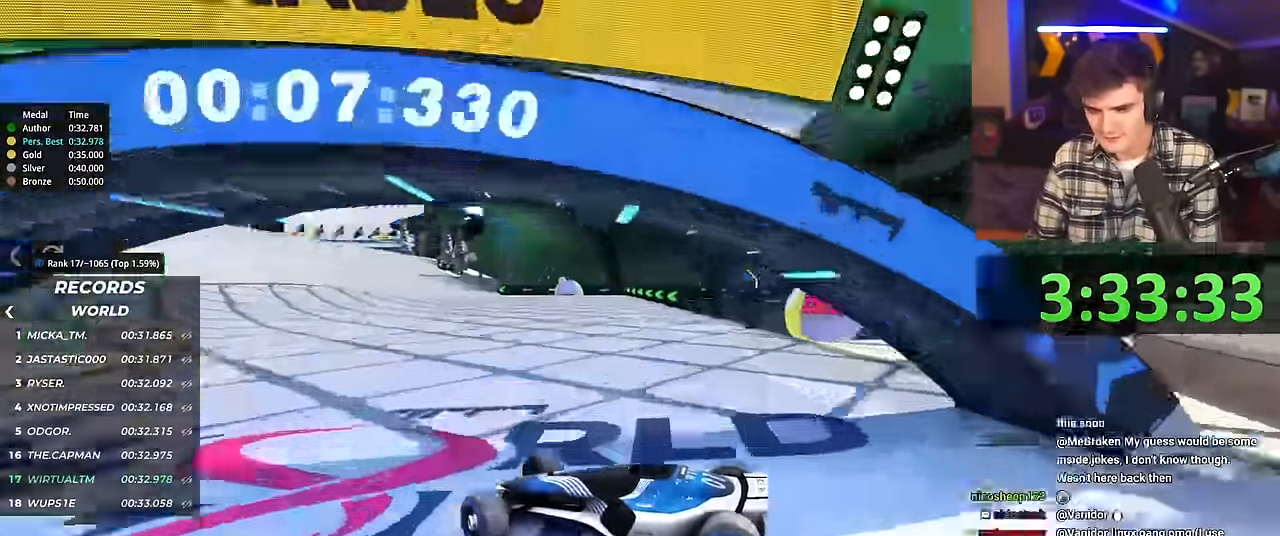
{"keys": ["right", "up"], "events": [[351, "brake", "down"], [401, "brake", "up"]]}
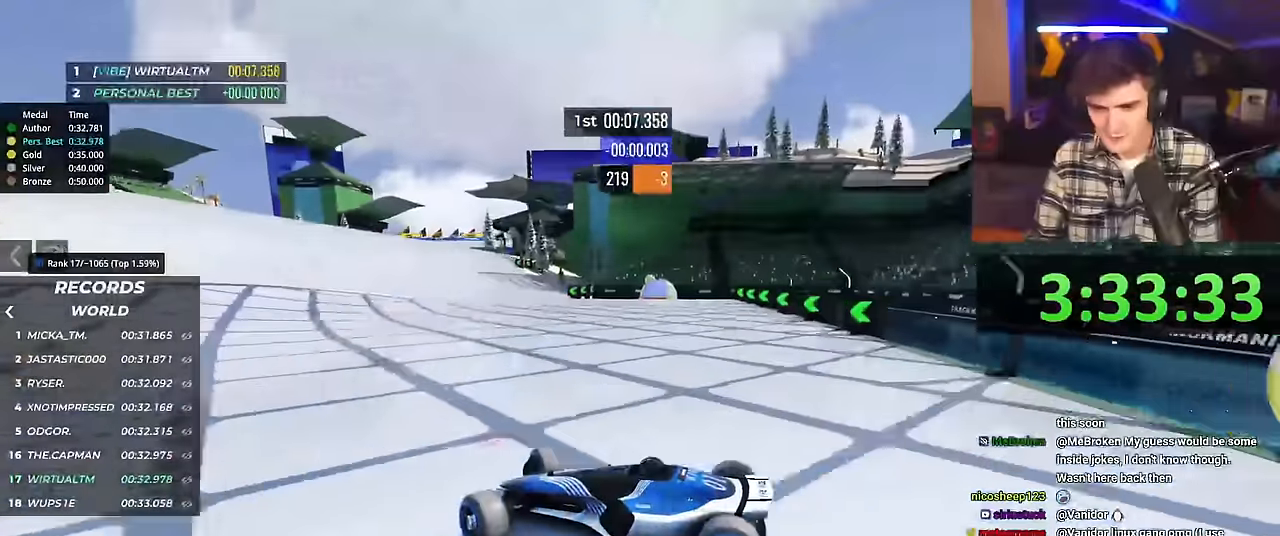
{"keys": ["right", "up"], "events": []}
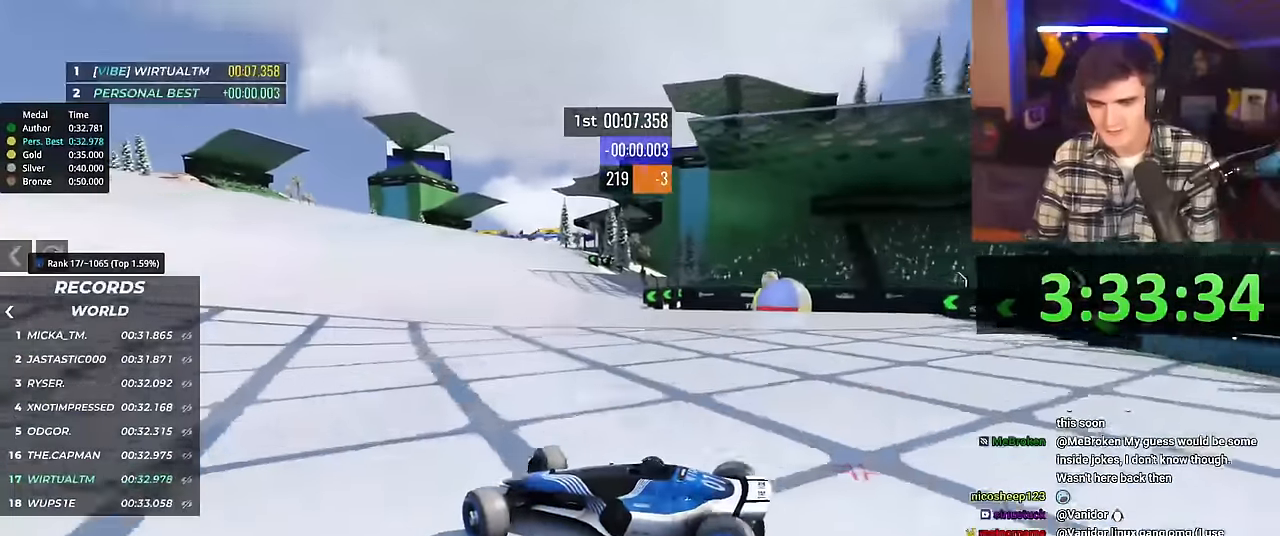
{"keys": ["right", "up"], "events": []}
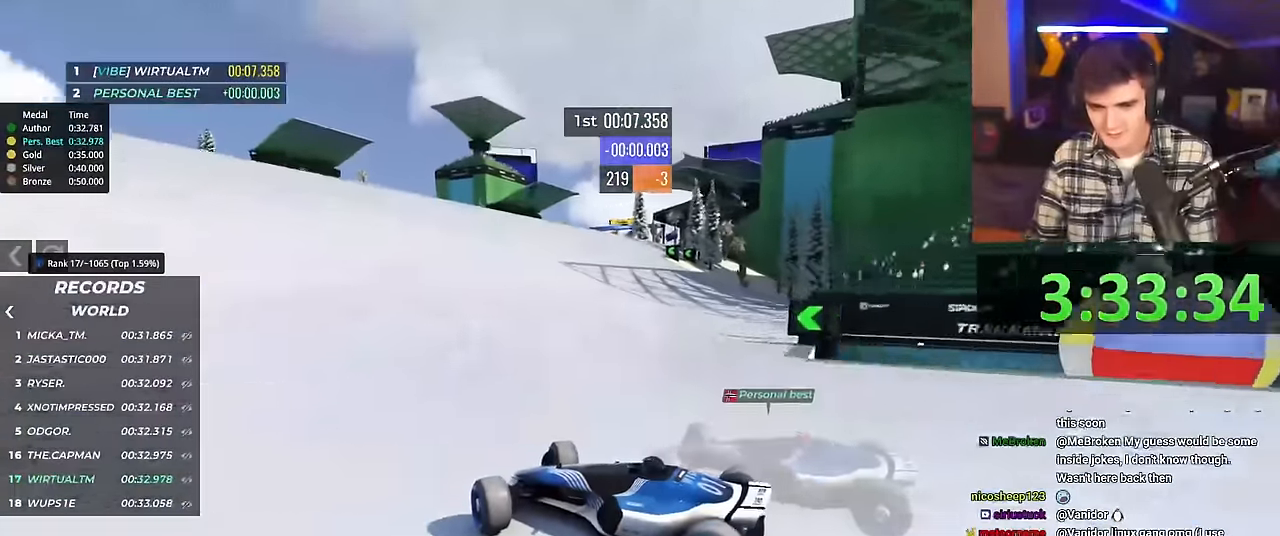
{"keys": ["right", "up"], "events": []}
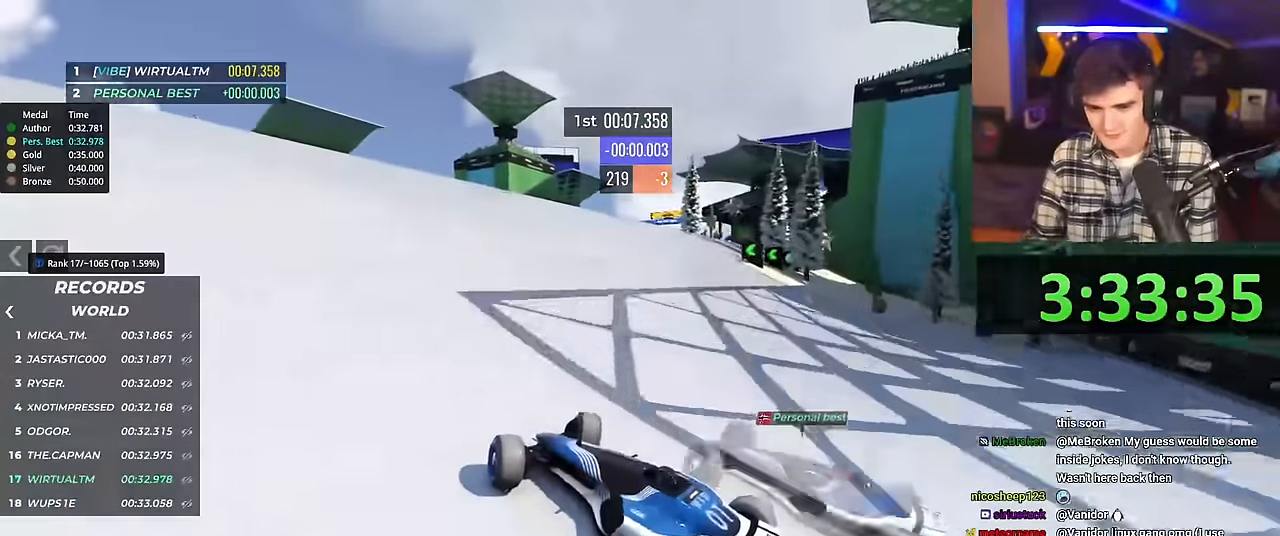
{"keys": ["right", "up"], "events": []}
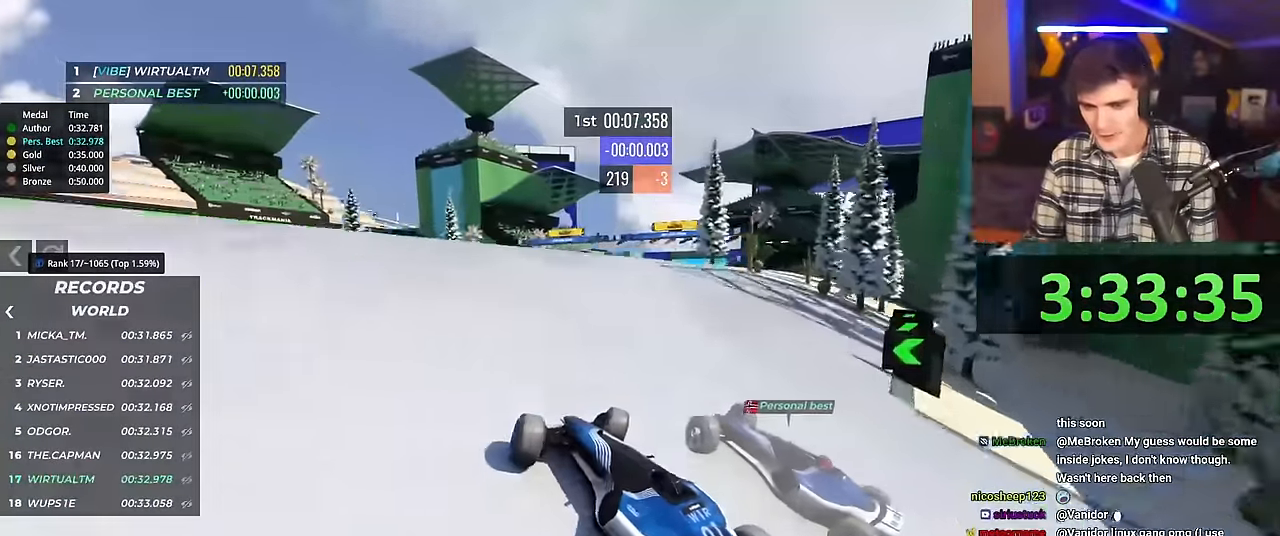
{"keys": ["right", "up"], "events": []}
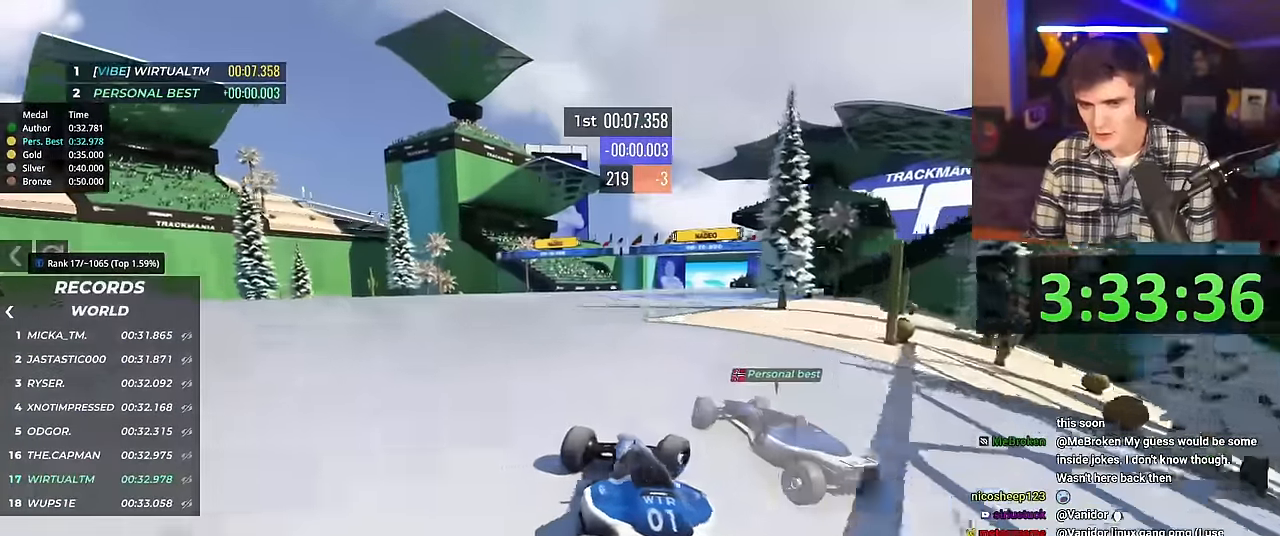
{"keys": ["left", "up"], "events": [[17, "right", "up"], [67, "left", "down"]]}
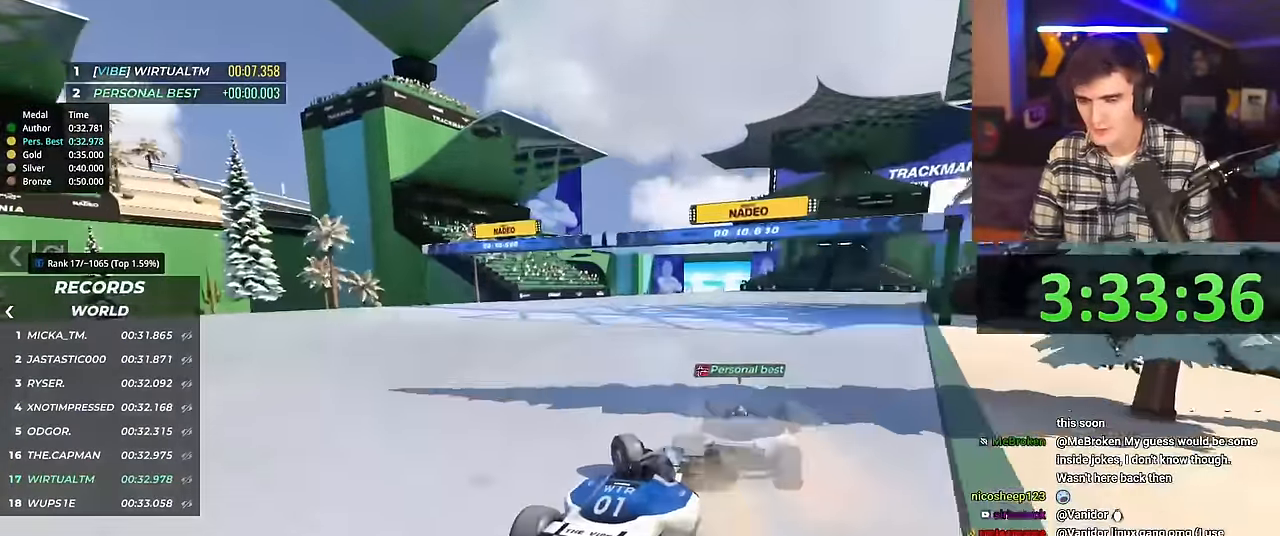
{"keys": ["up"], "events": [[33, "left", "up"]]}
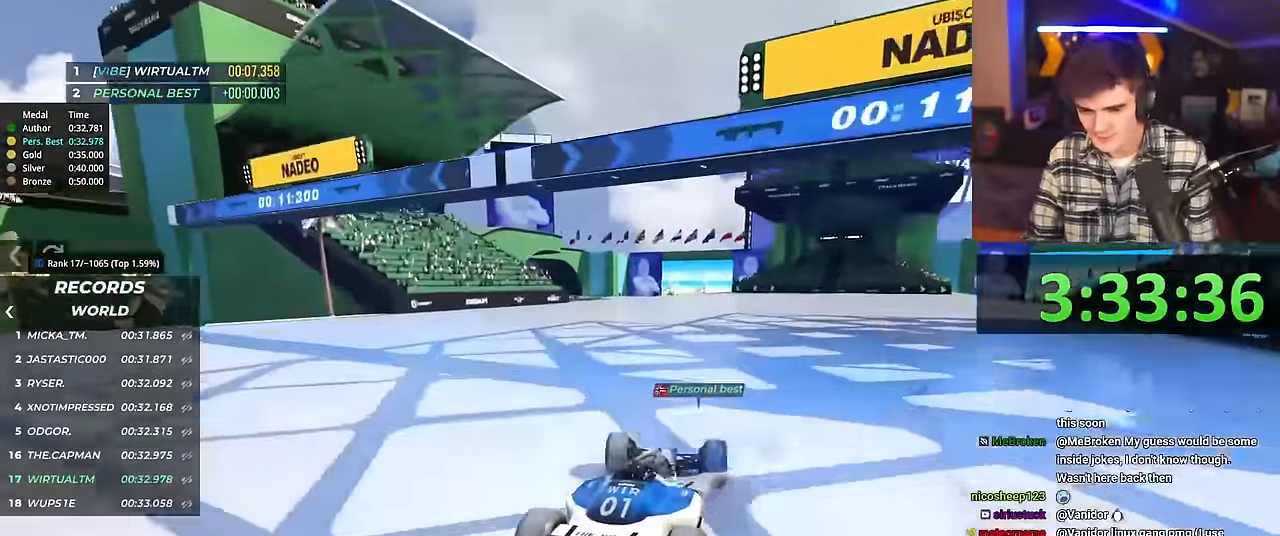
{"keys": ["up"], "events": [[350, "right", "down"], [400, "right", "up"]]}
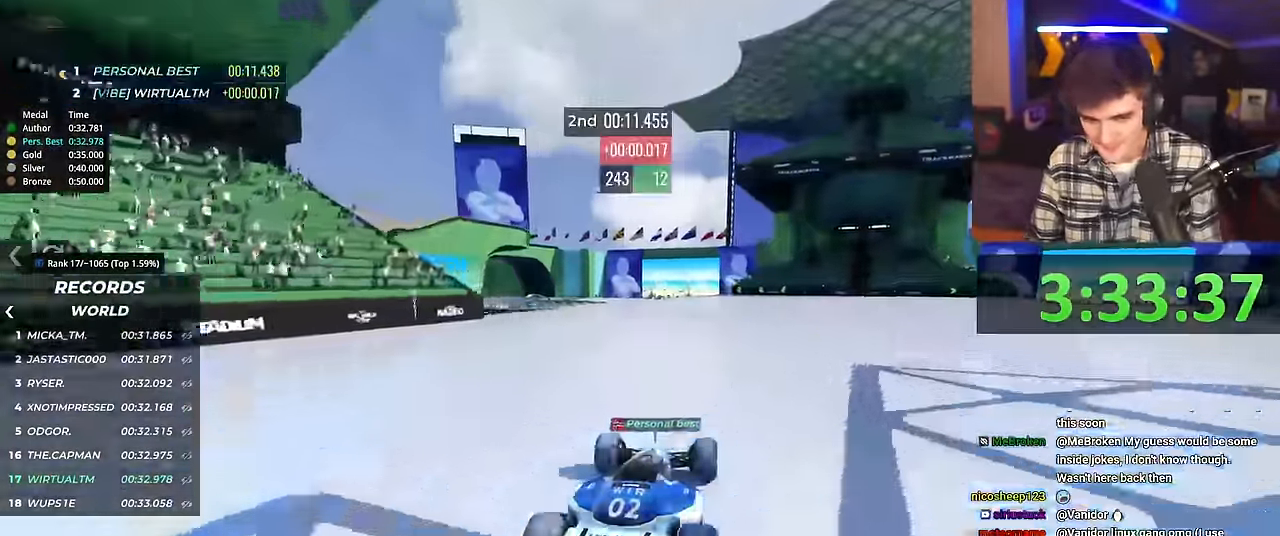
{"keys": ["up"], "events": []}
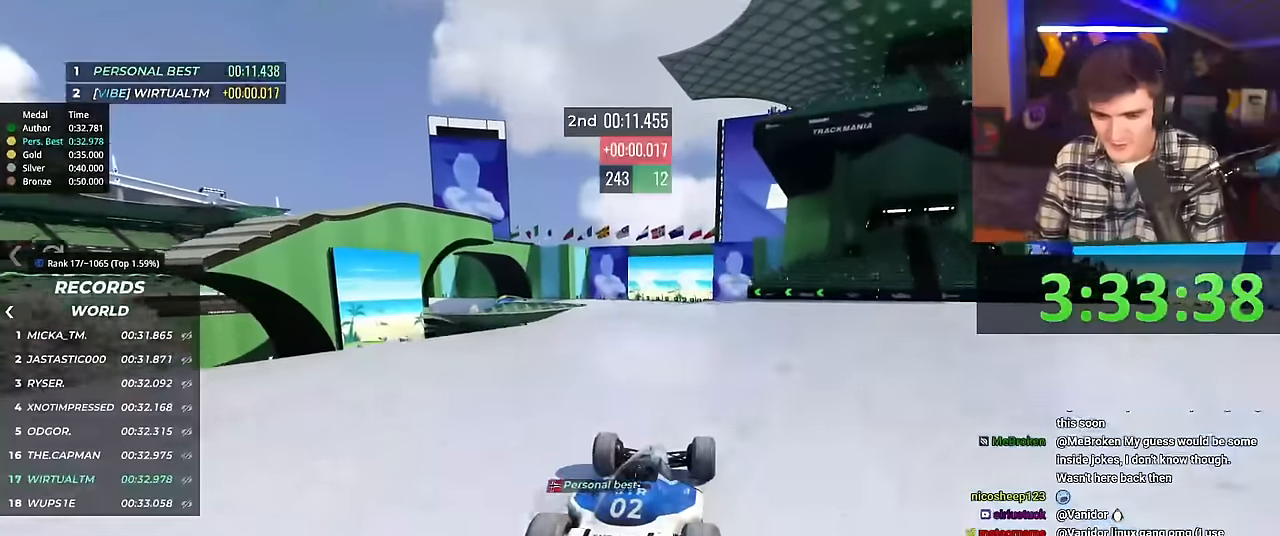
{"keys": ["up"], "events": []}
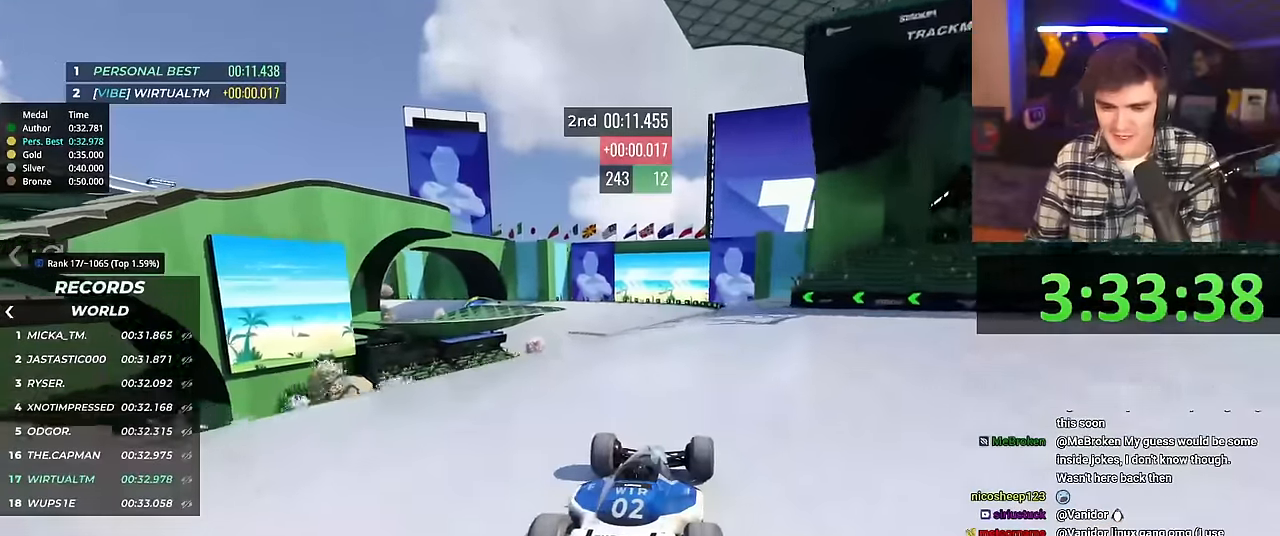
{"keys": ["left", "up"], "events": [[483, "left", "down"]]}
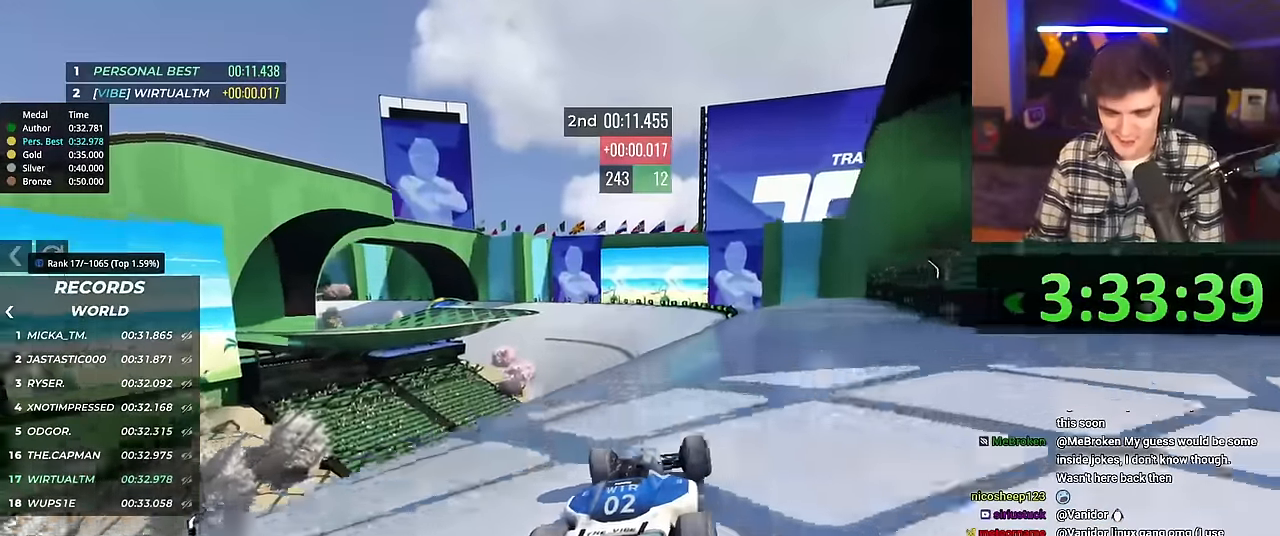
{"keys": ["up"], "events": [[34, "left", "up"]]}
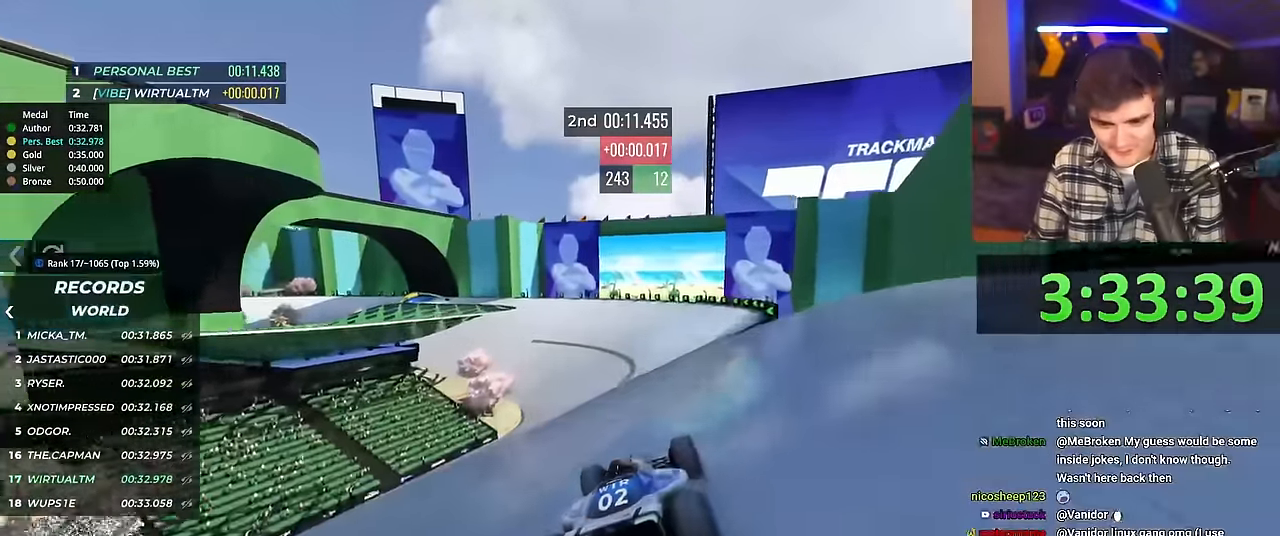
{"keys": ["up"], "events": []}
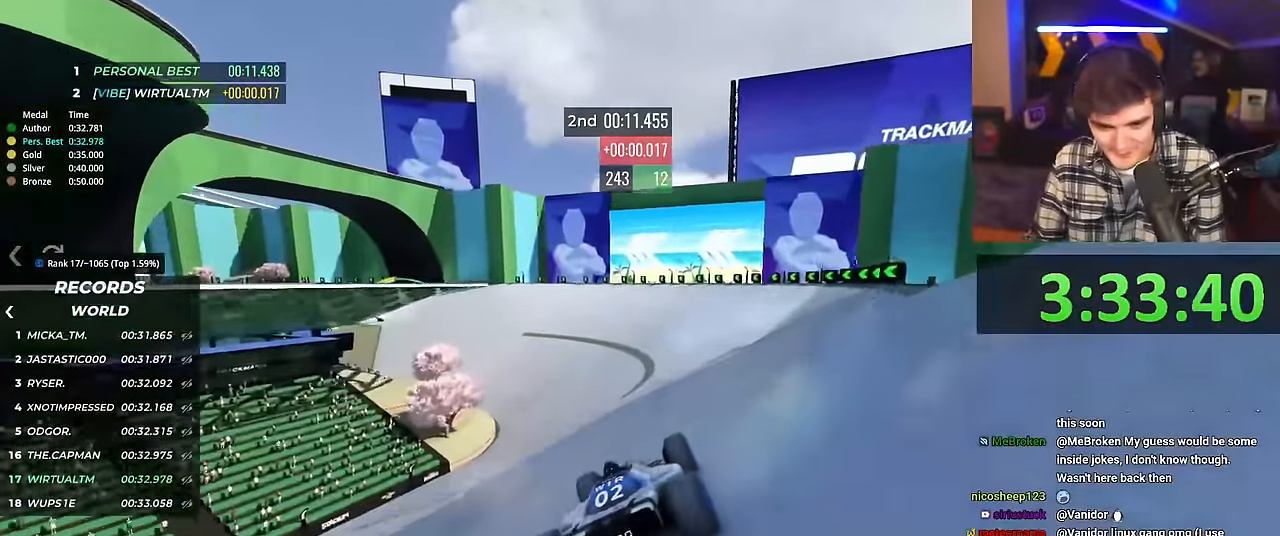
{"keys": ["left", "up"], "events": [[250, "left", "down"]]}
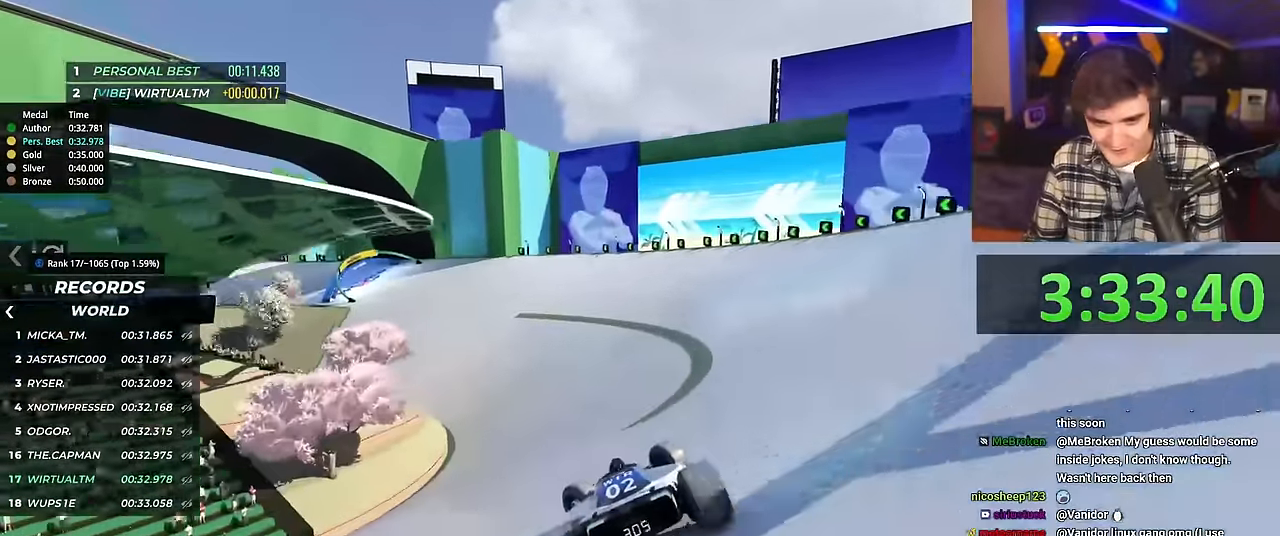
{"keys": ["right", "up"], "events": [[317, "left", "up"], [417, "right", "down"]]}
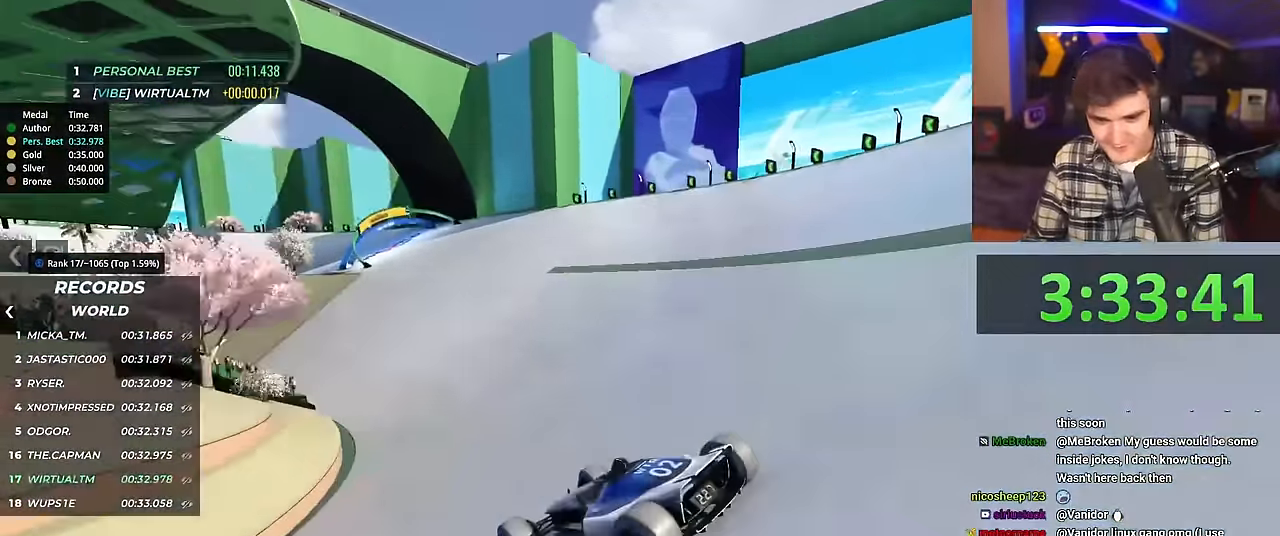
{"keys": ["right", "up"], "events": []}
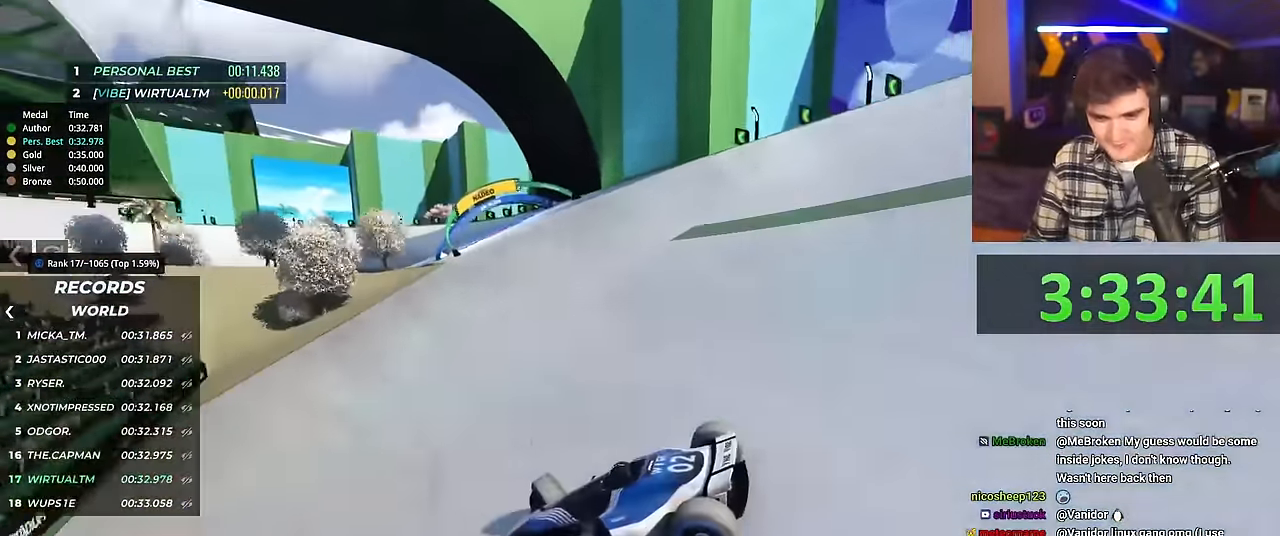
{"keys": ["right", "up"], "events": [[300, "up", "up"], [400, "up", "down"]]}
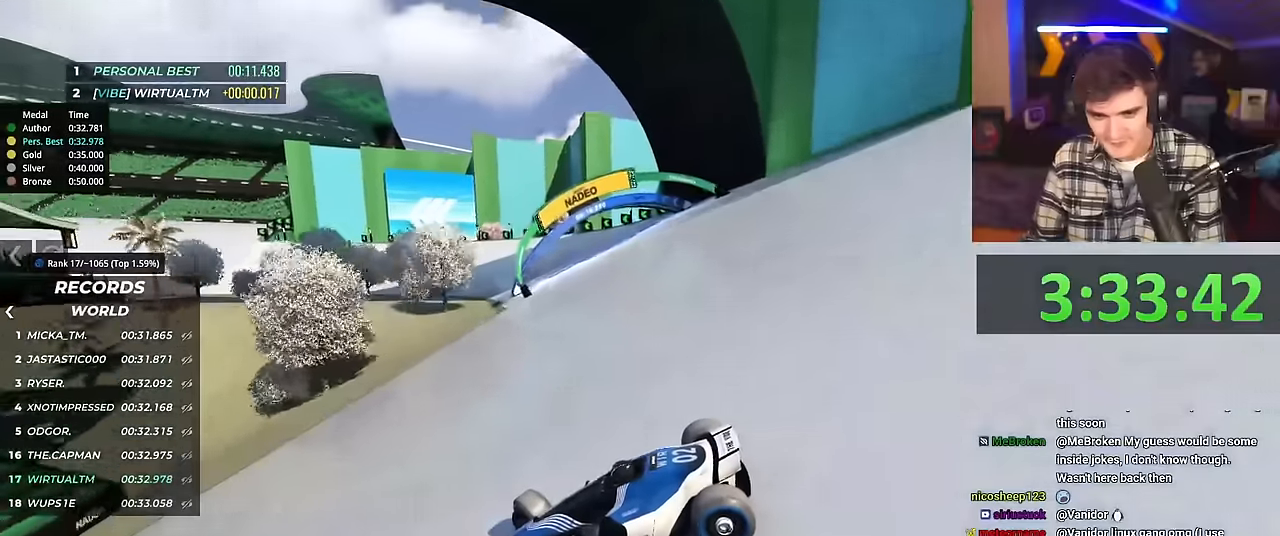
{"keys": ["right", "up"], "events": [[451, "brake", "down"], [501, "brake", "up"]]}
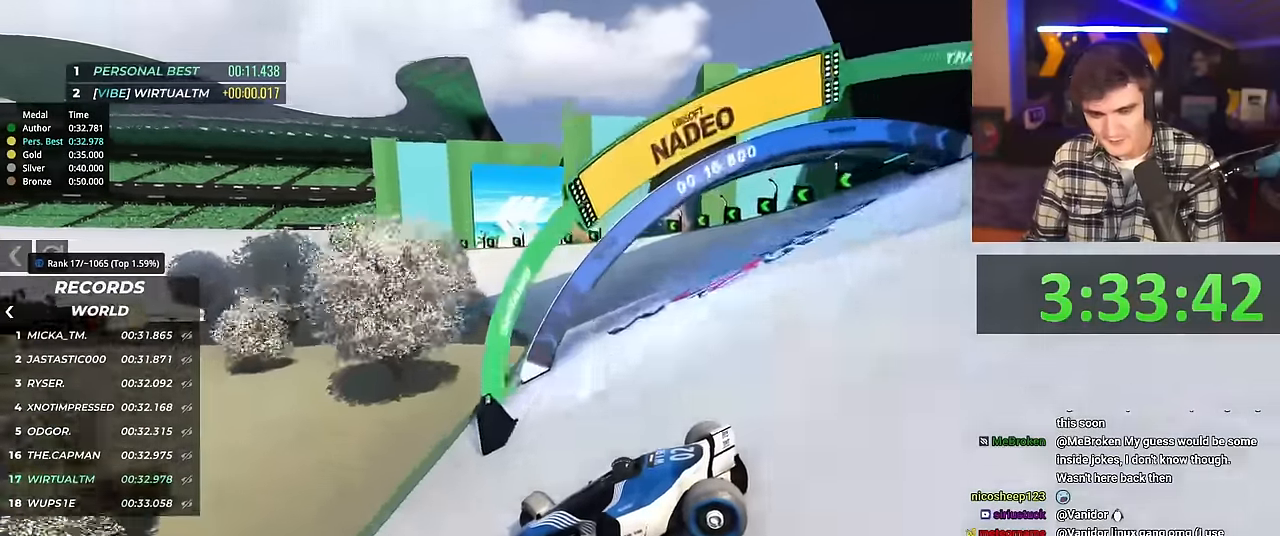
{"keys": ["right", "up"], "events": []}
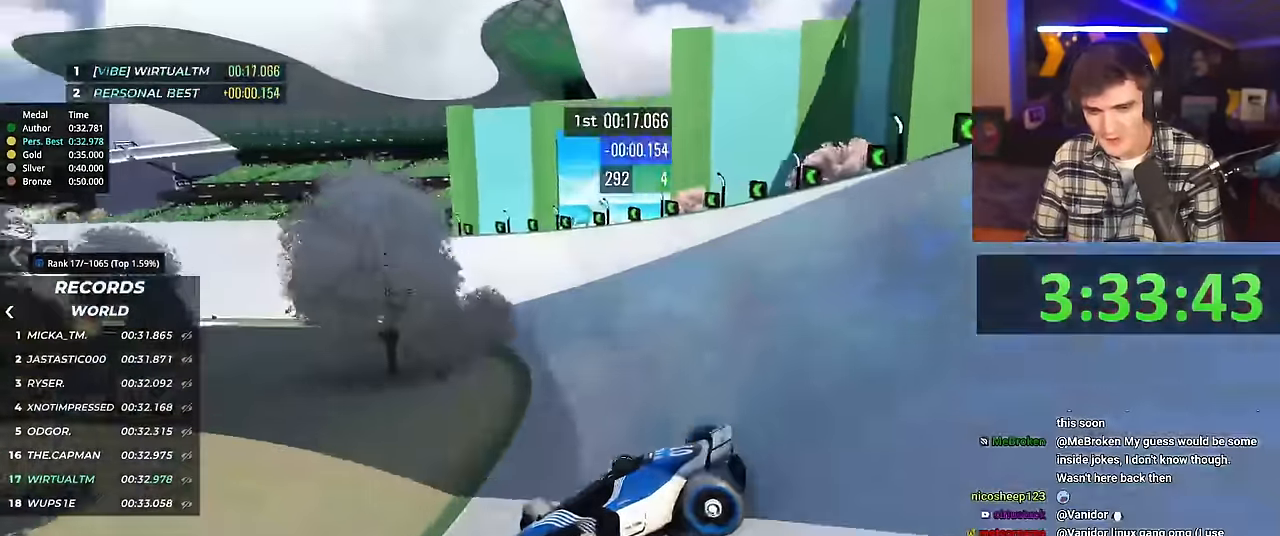
{"keys": ["right", "up"], "events": [[117, "brake", "down"], [167, "brake", "up"]]}
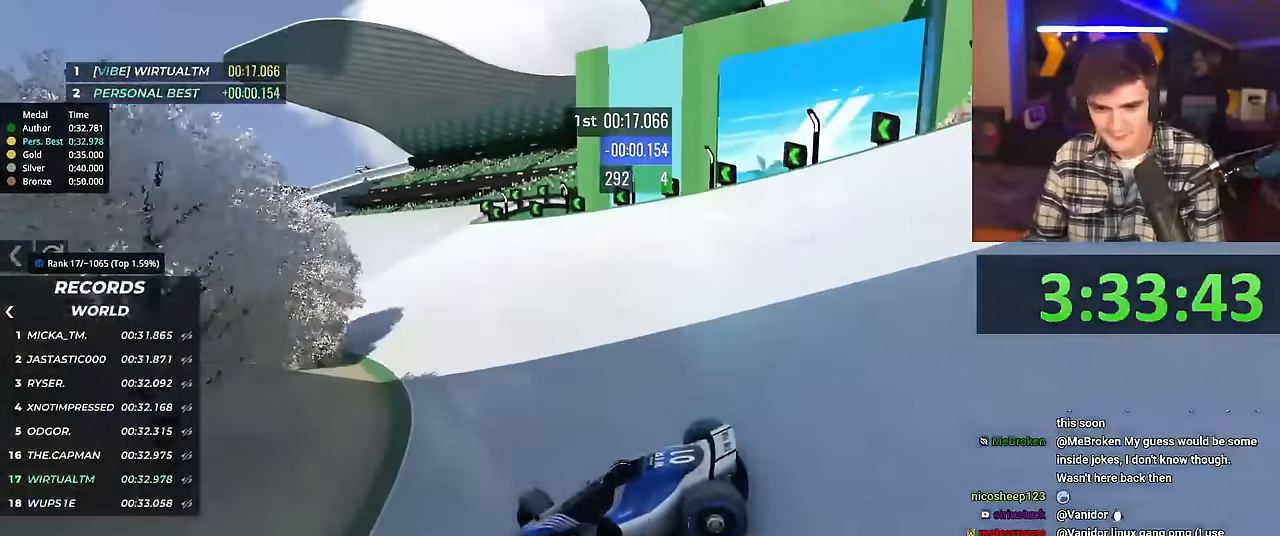
{"keys": ["right", "up"], "events": [[267, "brake", "down"], [317, "brake", "up"]]}
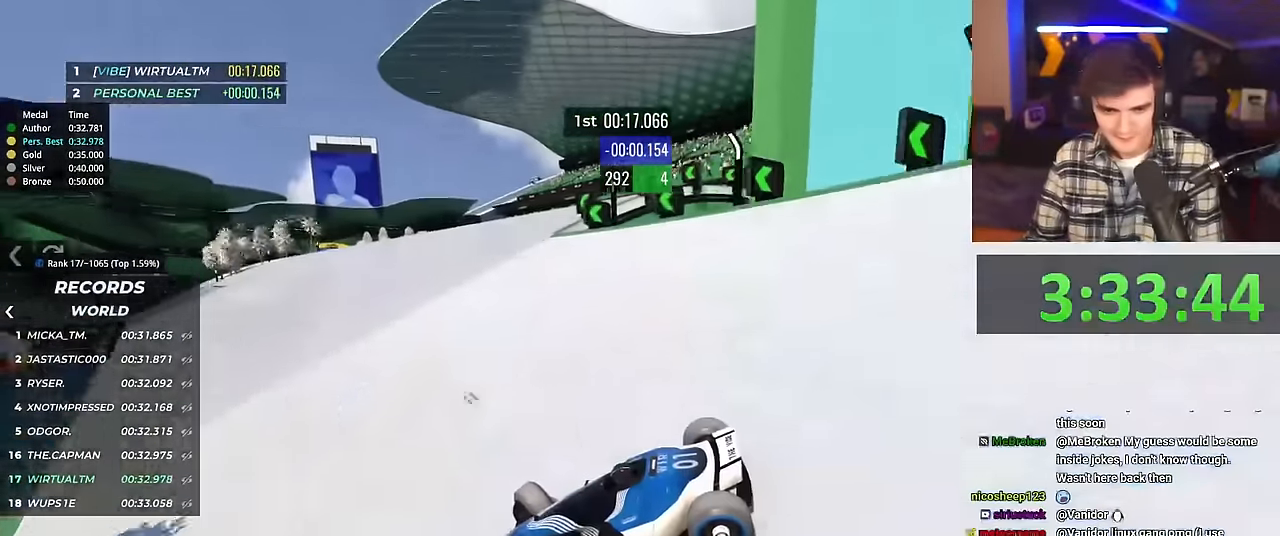
{"keys": ["right", "up"], "events": []}